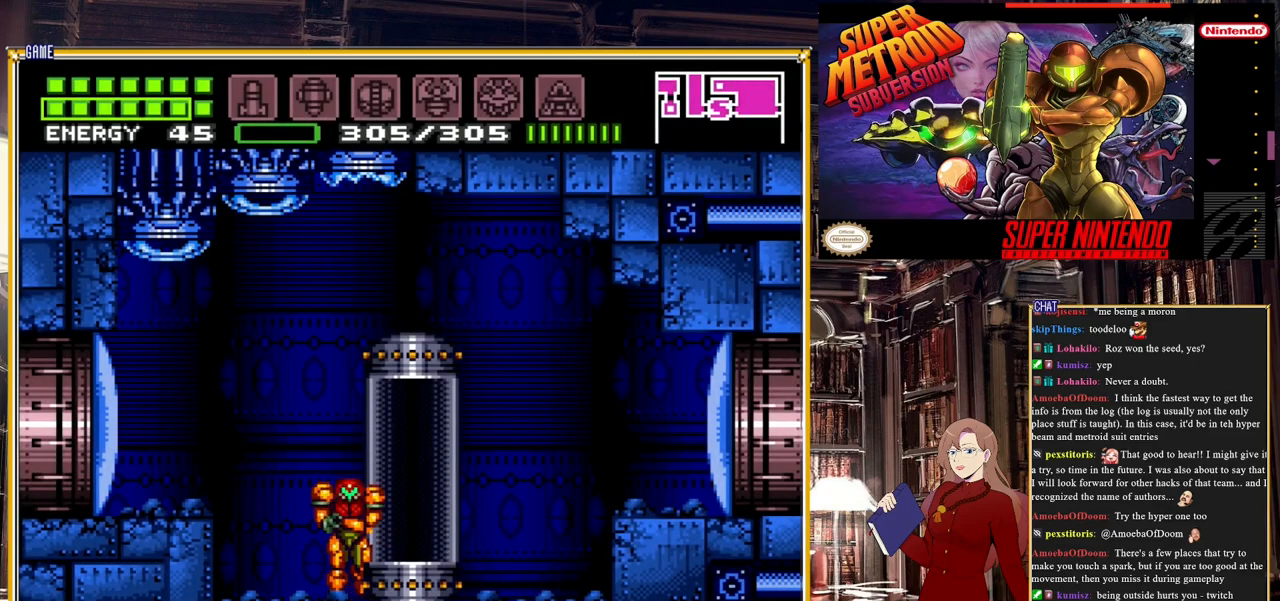
Gameplay with a controller (Nintendo layout); each line is a JSON object with the inputs held at the frame after it. "events" lists button and stick changes between this image and that frame as [ms after this image, input, new state], when the widget could be followed in between. Not read: L3 R3.
{"buttons": ["Y", "DPAD_LEFT"], "events": [[133, "A", "down"], [317, "A", "up"], [400, "Y", "down"]]}
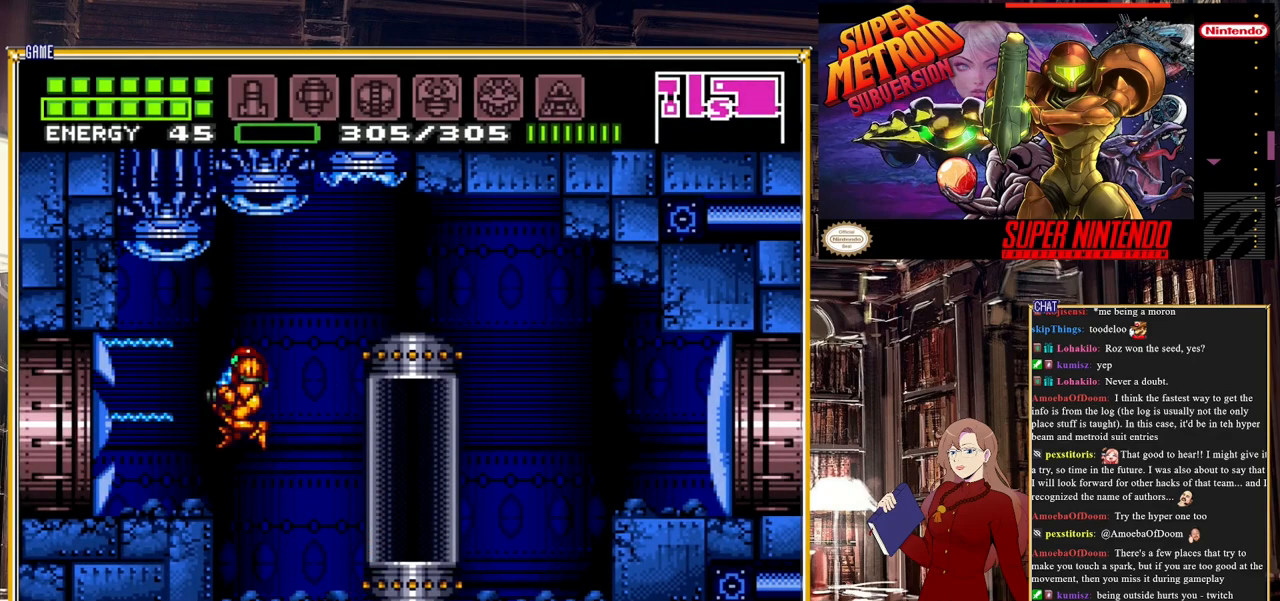
{"buttons": ["DPAD_LEFT"], "events": [[50, "Y", "up"], [350, "A", "down"], [500, "A", "up"]]}
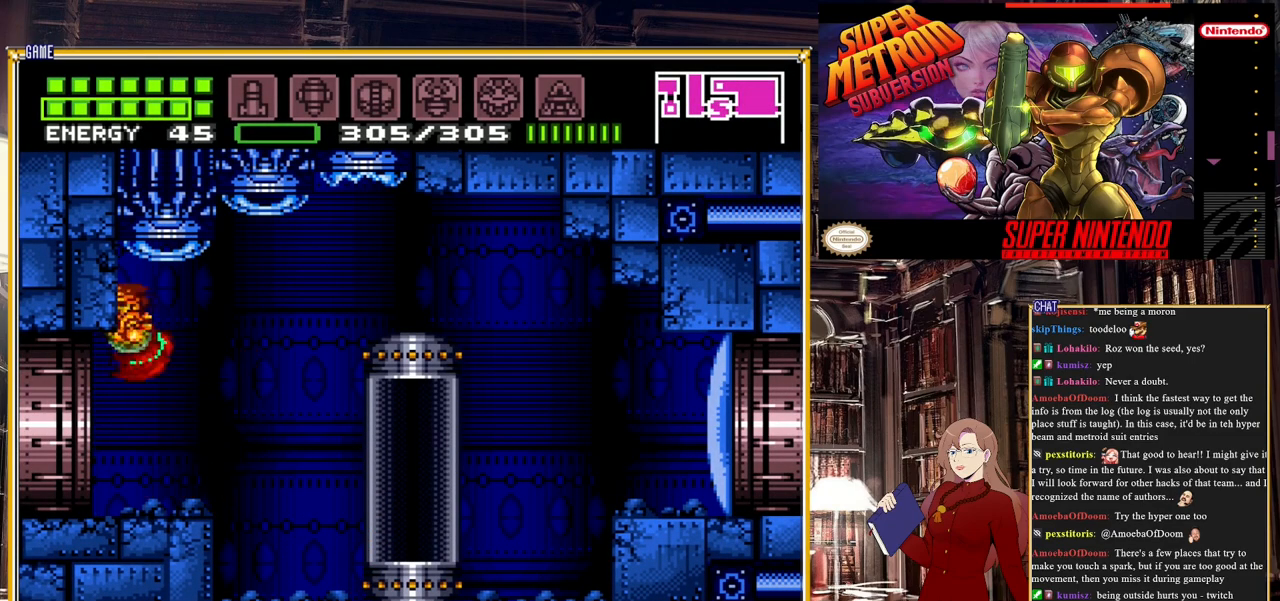
{"buttons": ["DPAD_LEFT"], "events": []}
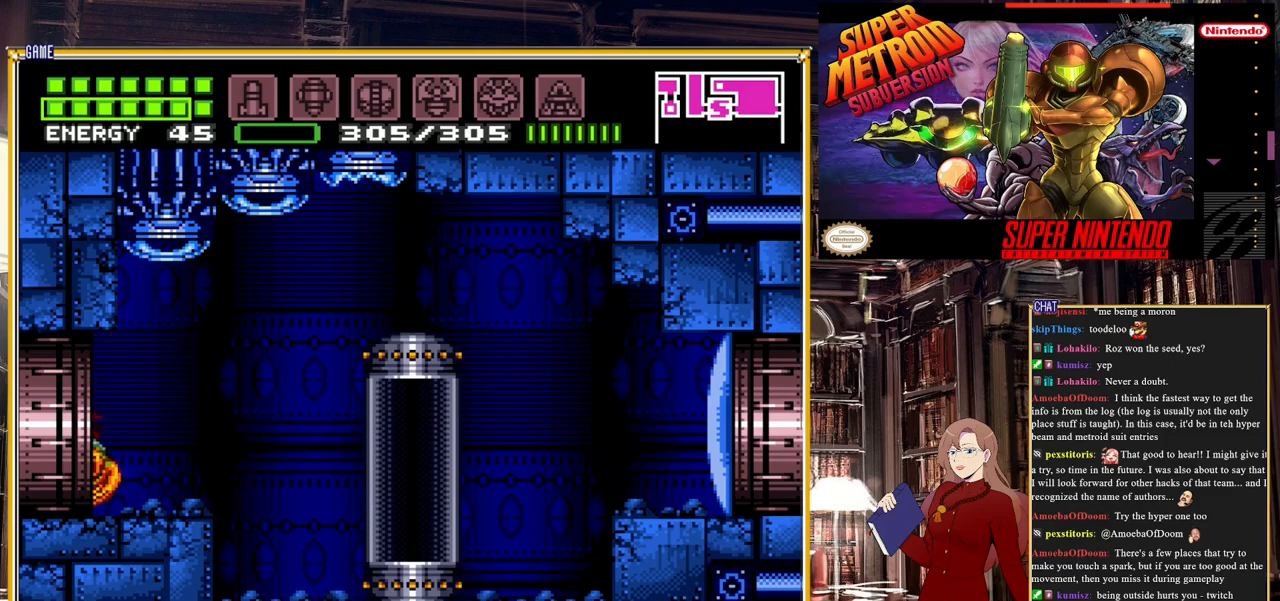
{"buttons": ["DPAD_LEFT"], "events": []}
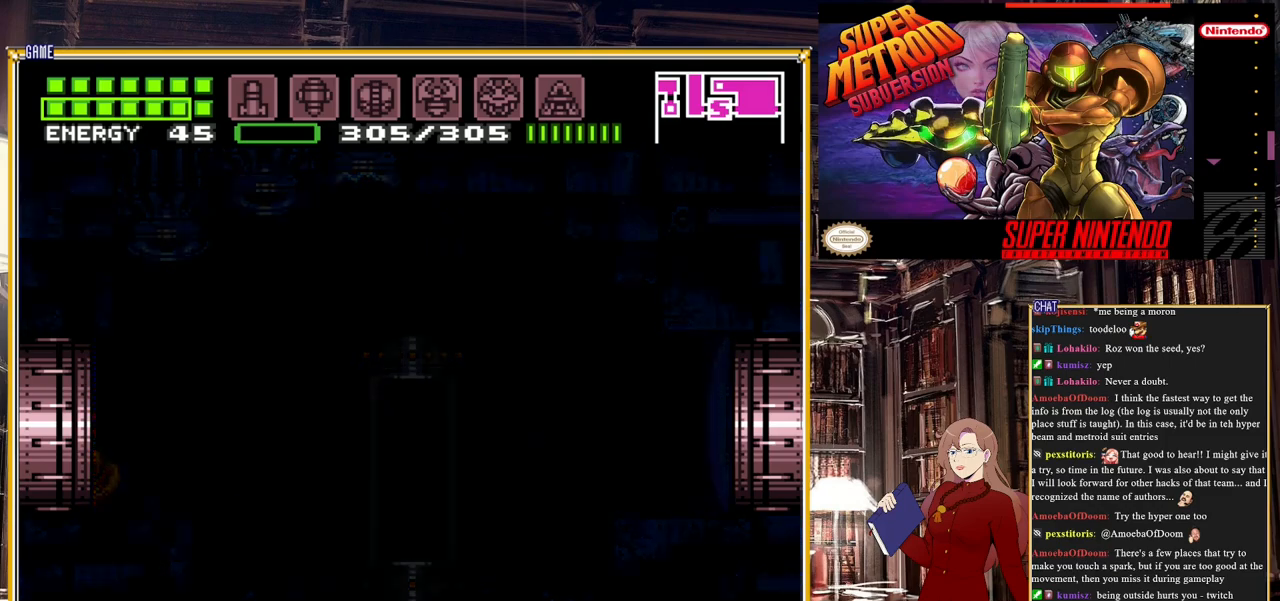
{"buttons": ["DPAD_LEFT"], "events": [[417, "DPAD_LEFT", "up"], [433, "DPAD_LEFT", "down"]]}
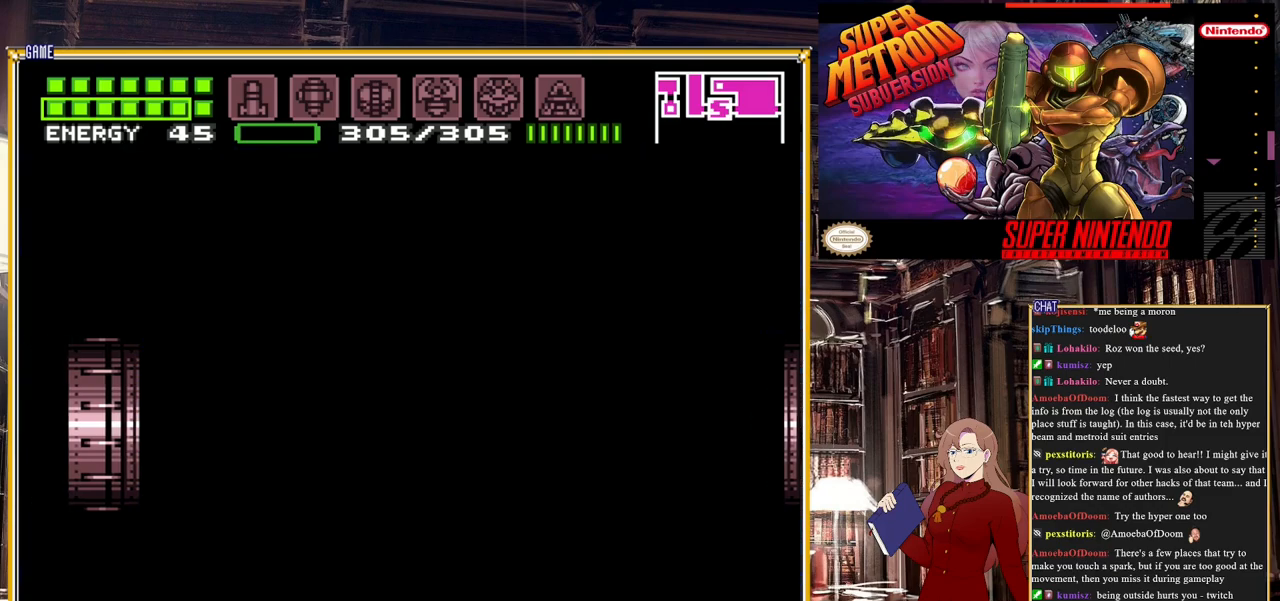
{"buttons": ["DPAD_LEFT"], "events": []}
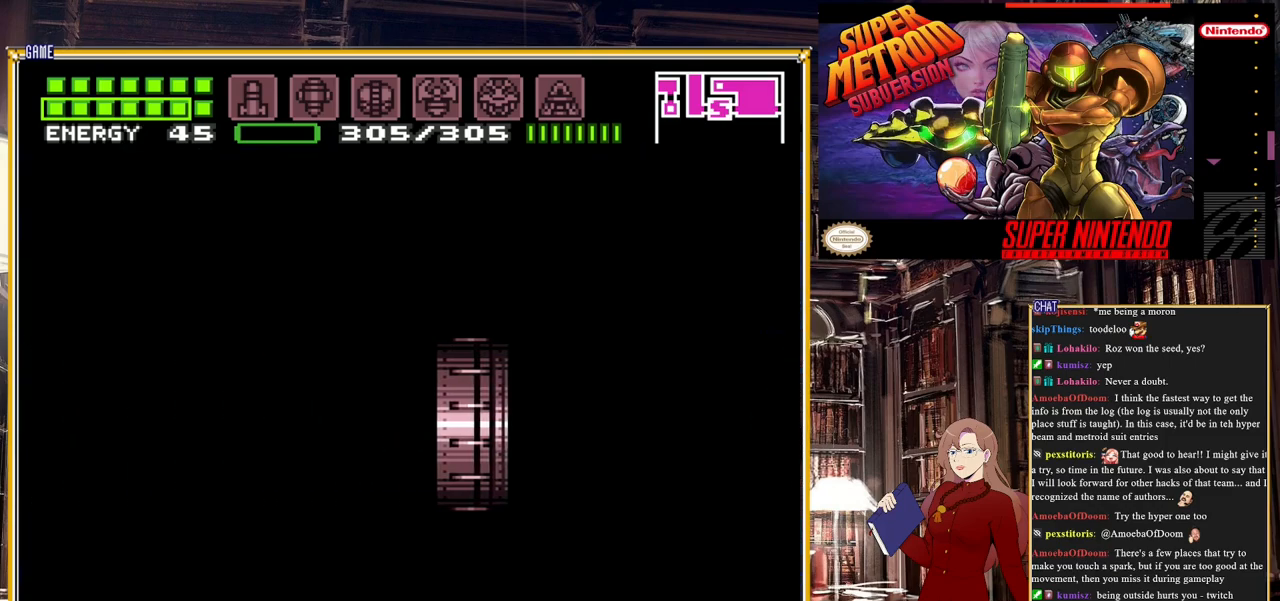
{"buttons": ["DPAD_LEFT"], "events": []}
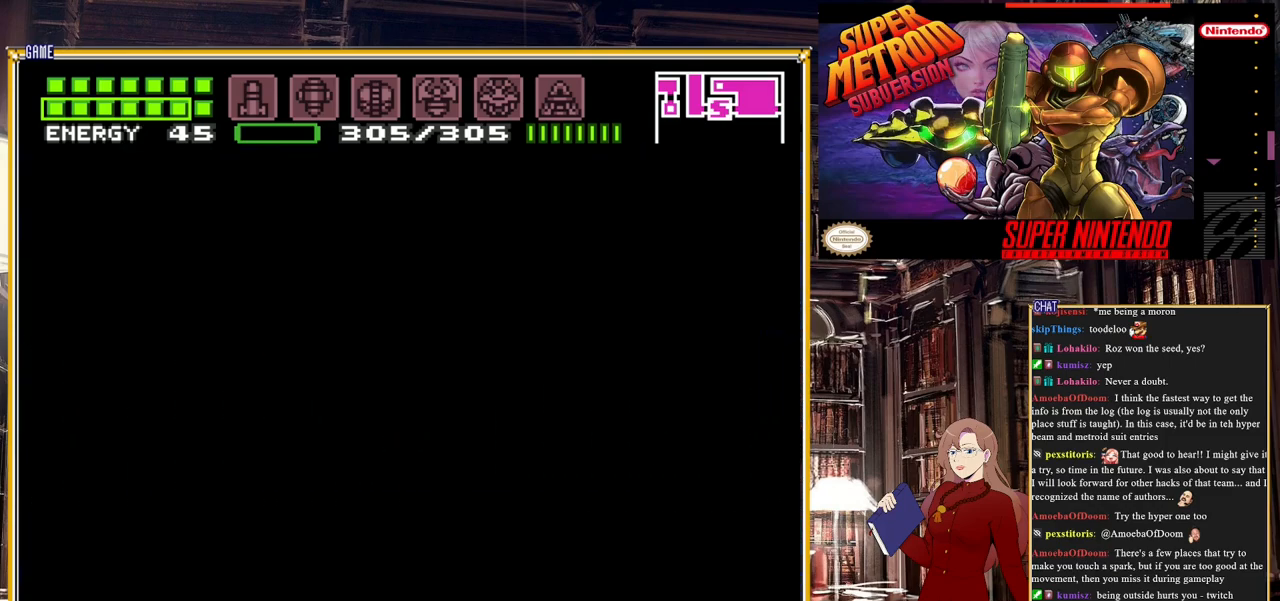
{"buttons": ["B", "DPAD_LEFT"], "events": [[500, "B", "down"]]}
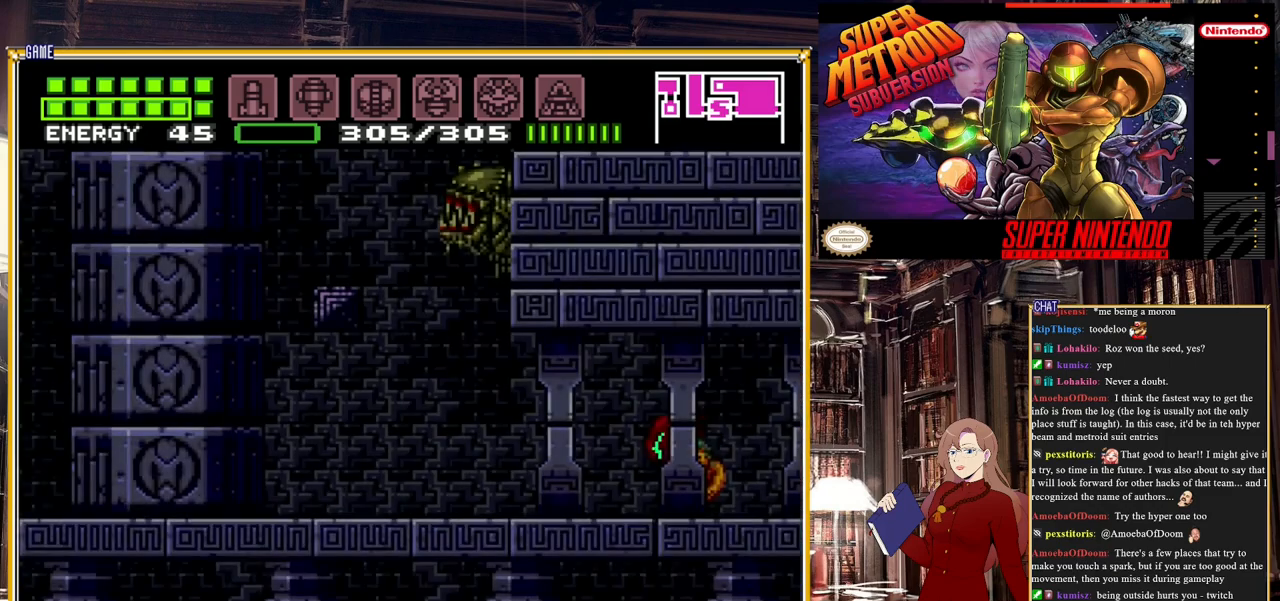
{"buttons": ["B", "DPAD_LEFT"], "events": []}
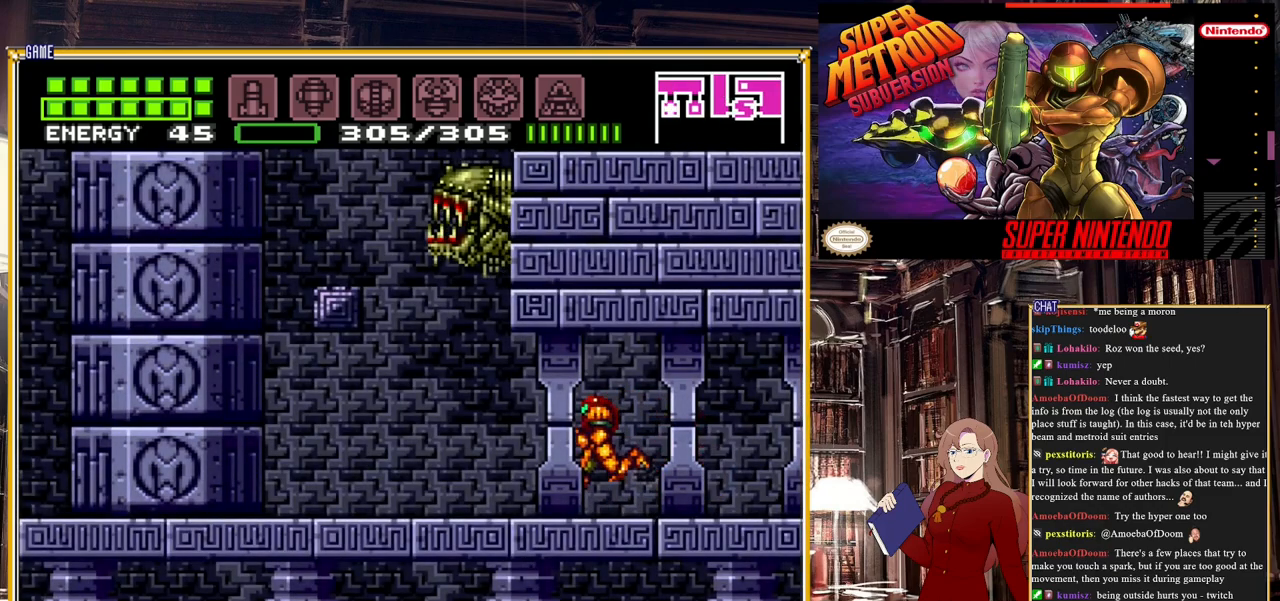
{"buttons": ["DPAD_RIGHT"], "events": [[283, "A", "down"], [283, "DPAD_LEFT", "up"], [350, "A", "up"], [400, "B", "up"], [400, "DPAD_RIGHT", "down"]]}
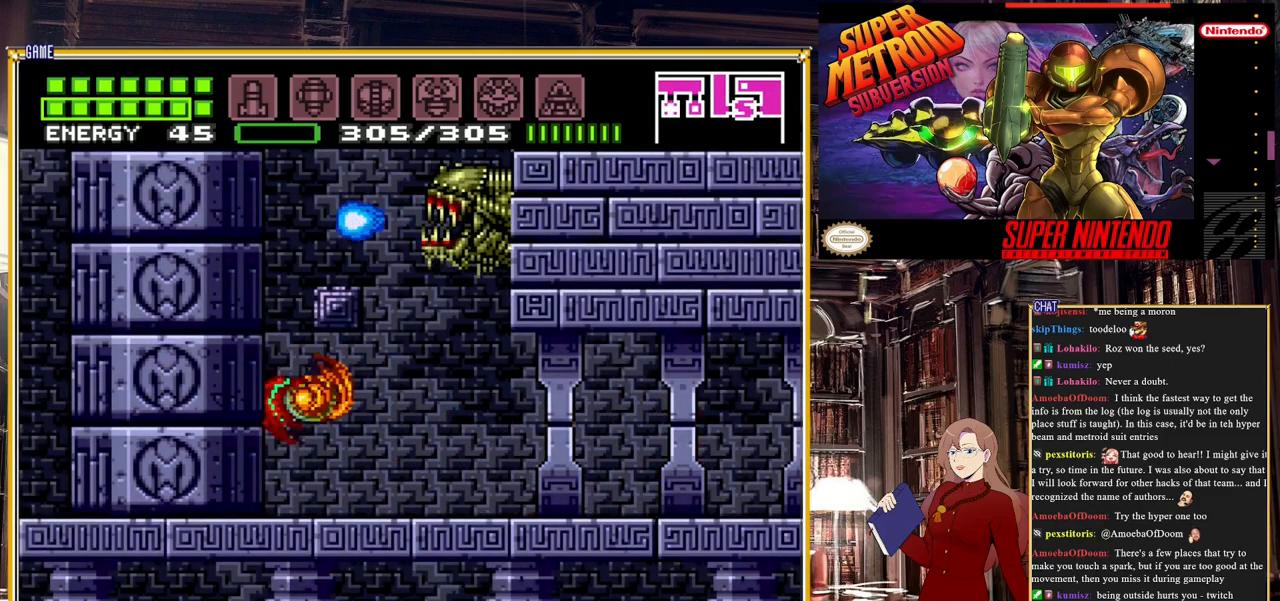
{"buttons": ["DPAD_UP"], "events": [[500, "DPAD_RIGHT", "up"], [500, "DPAD_UP", "down"]]}
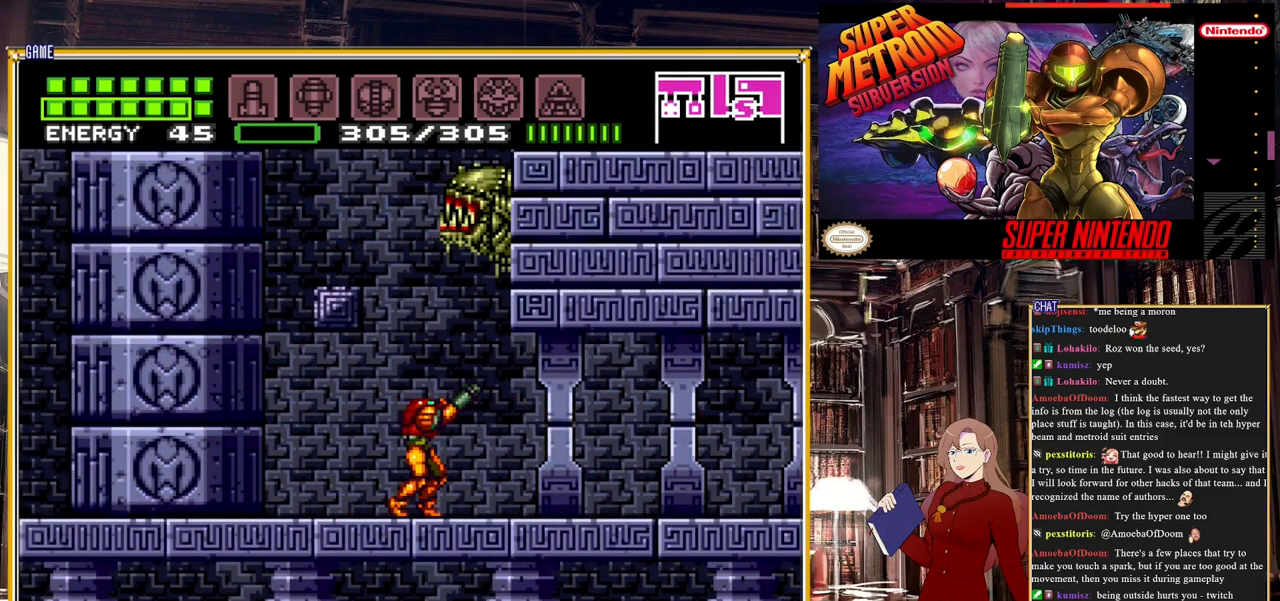
{"buttons": ["A", "DPAD_LEFT"], "events": [[83, "Y", "down"], [217, "DPAD_UP", "up"], [217, "Y", "up"], [433, "DPAD_LEFT", "down"], [450, "A", "down"]]}
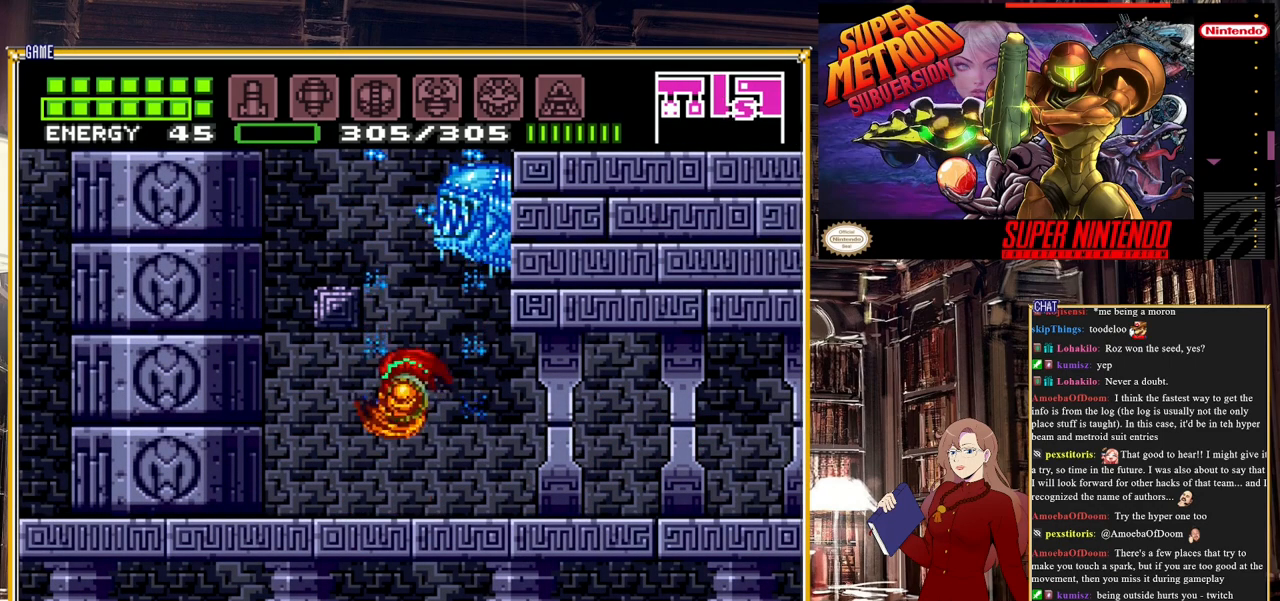
{"buttons": ["A"], "events": [[367, "DPAD_LEFT", "up"]]}
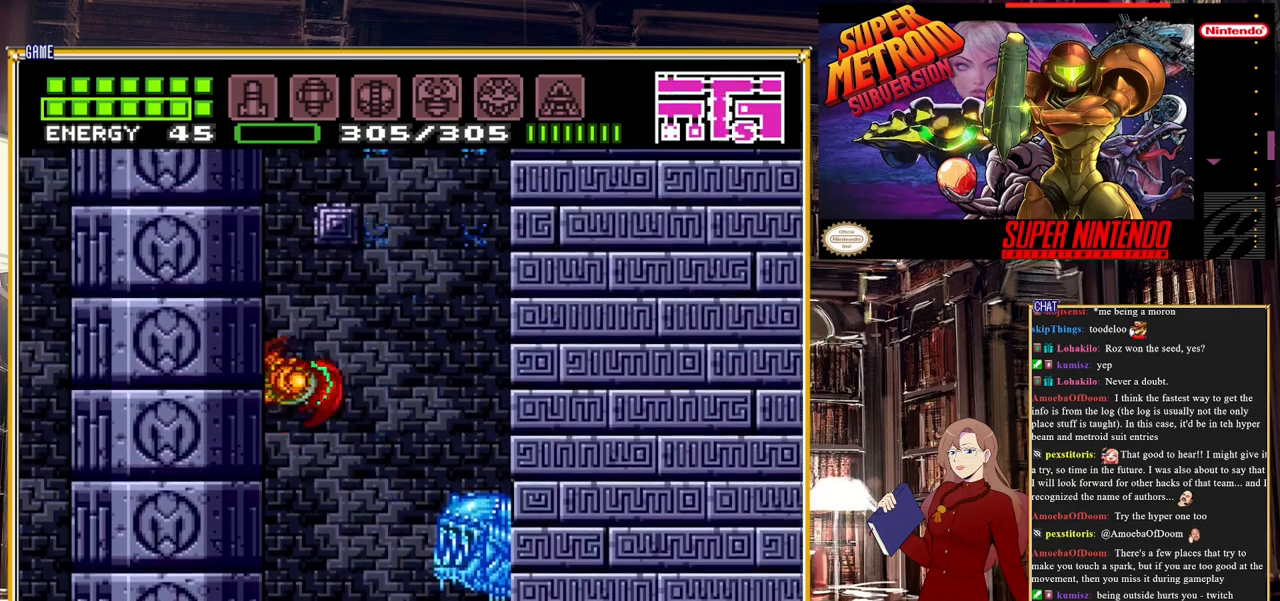
{"buttons": ["A", "DPAD_RIGHT"], "events": [[50, "A", "up"], [50, "DPAD_RIGHT", "down"], [283, "A", "down"]]}
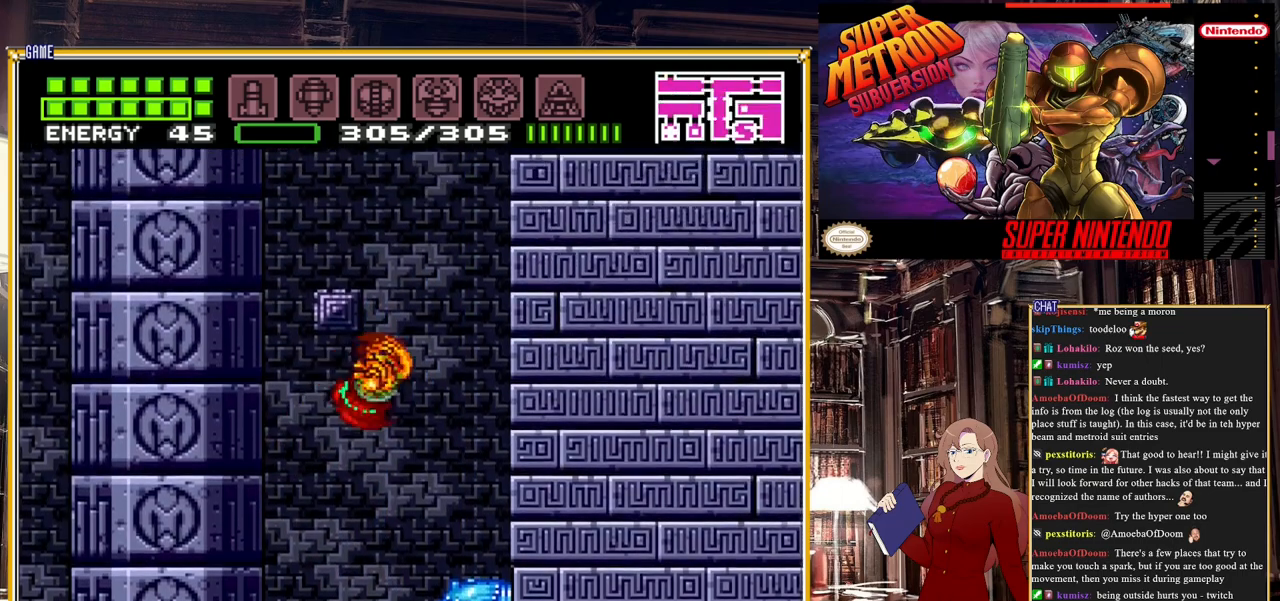
{"buttons": ["A"], "events": [[133, "A", "up"], [133, "DPAD_RIGHT", "up"], [200, "A", "down"], [267, "DPAD_LEFT", "down"], [433, "DPAD_LEFT", "up"]]}
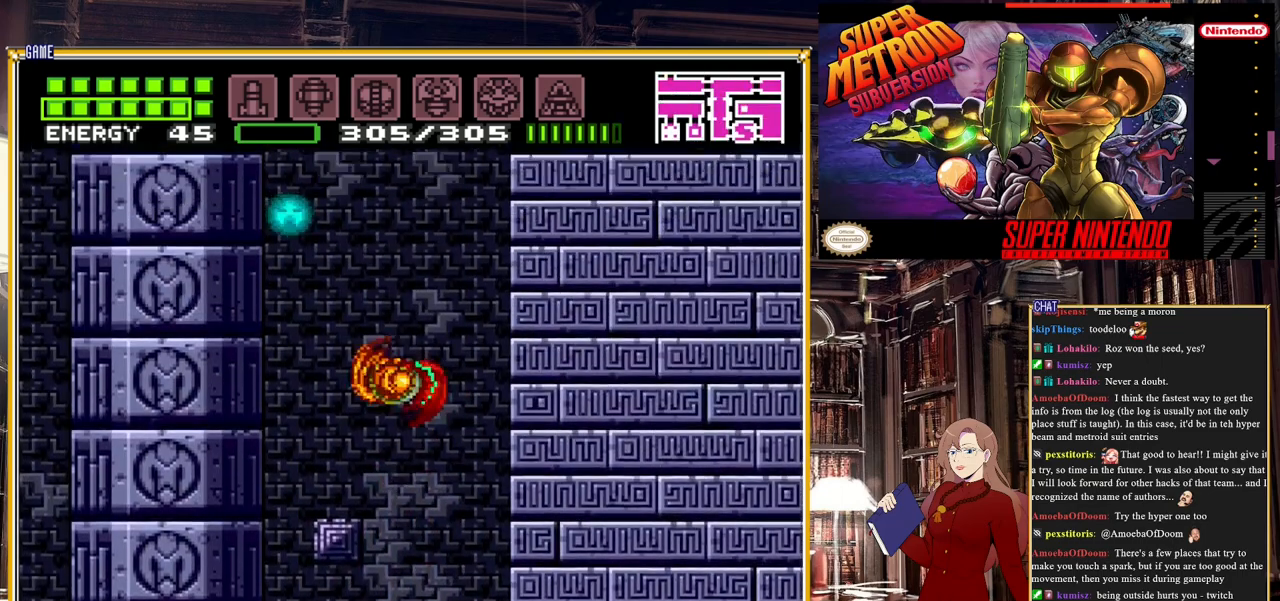
{"buttons": ["A"], "events": [[83, "DPAD_RIGHT", "down"], [317, "A", "up"], [483, "A", "down"], [483, "DPAD_RIGHT", "up"]]}
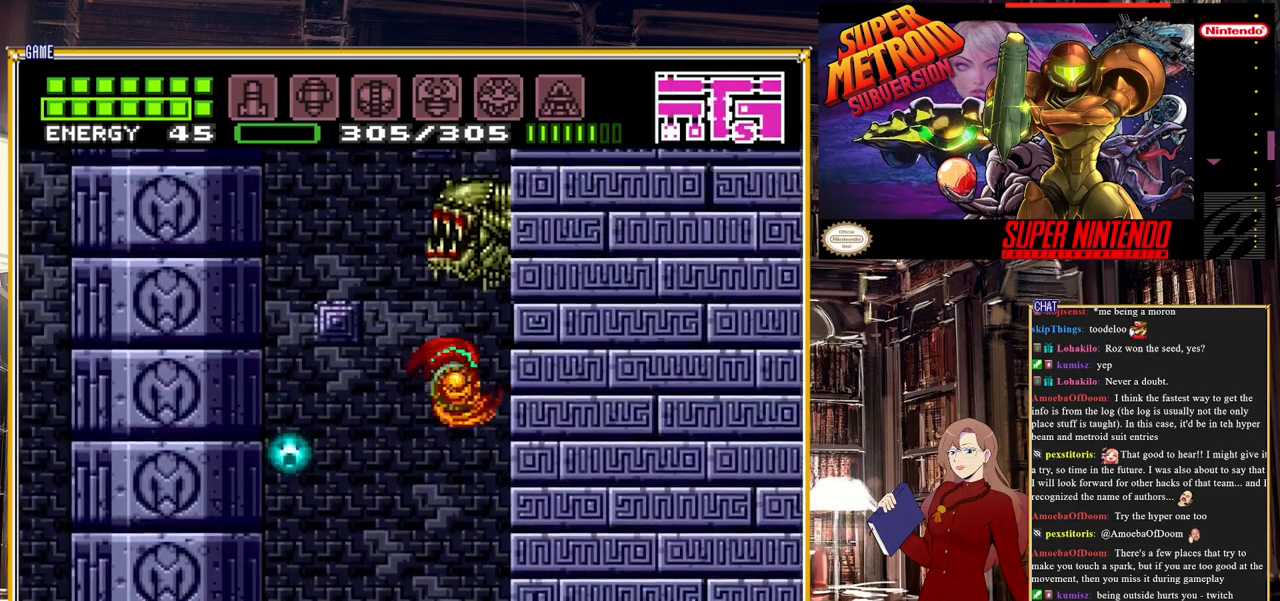
{"buttons": ["Y", "DPAD_UP"], "events": [[33, "DPAD_LEFT", "down"], [67, "A", "up"], [350, "DPAD_LEFT", "up"], [350, "DPAD_UP", "down"], [367, "DPAD_UP", "up"], [400, "DPAD_RIGHT", "down"], [483, "DPAD_RIGHT", "up"], [483, "DPAD_UP", "down"], [483, "Y", "down"]]}
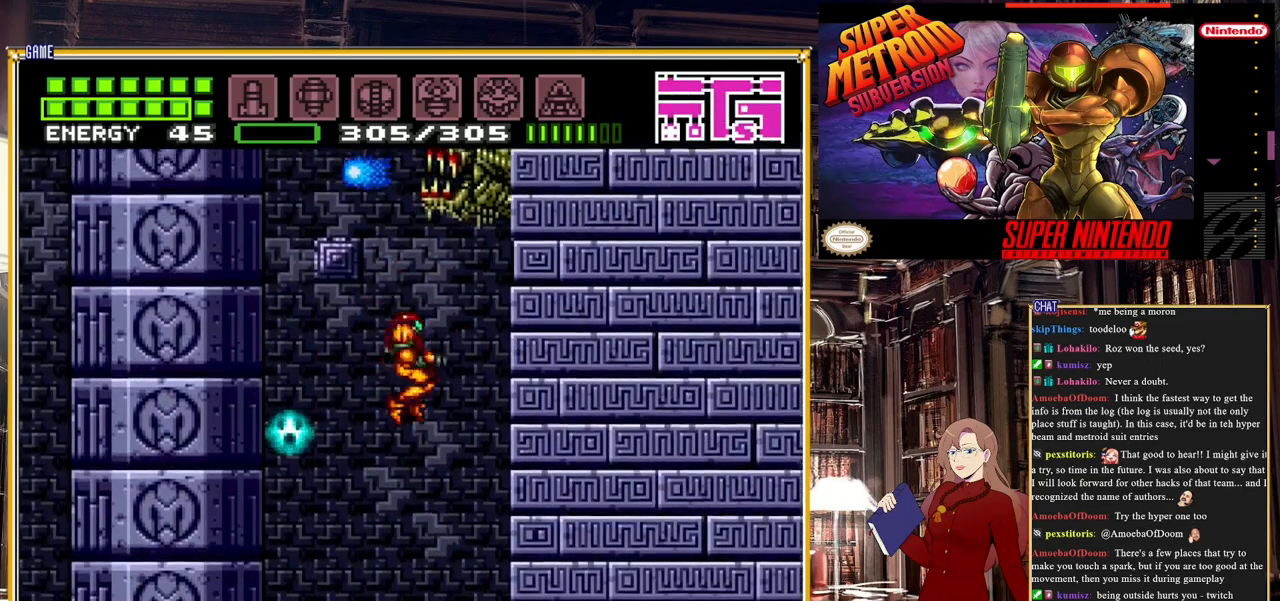
{"buttons": ["Y", "DPAD_UP"], "events": [[133, "DPAD_UP", "up"], [150, "DPAD_RIGHT", "down"], [150, "Y", "up"], [367, "DPAD_UP", "down"], [400, "DPAD_RIGHT", "up"], [467, "Y", "down"]]}
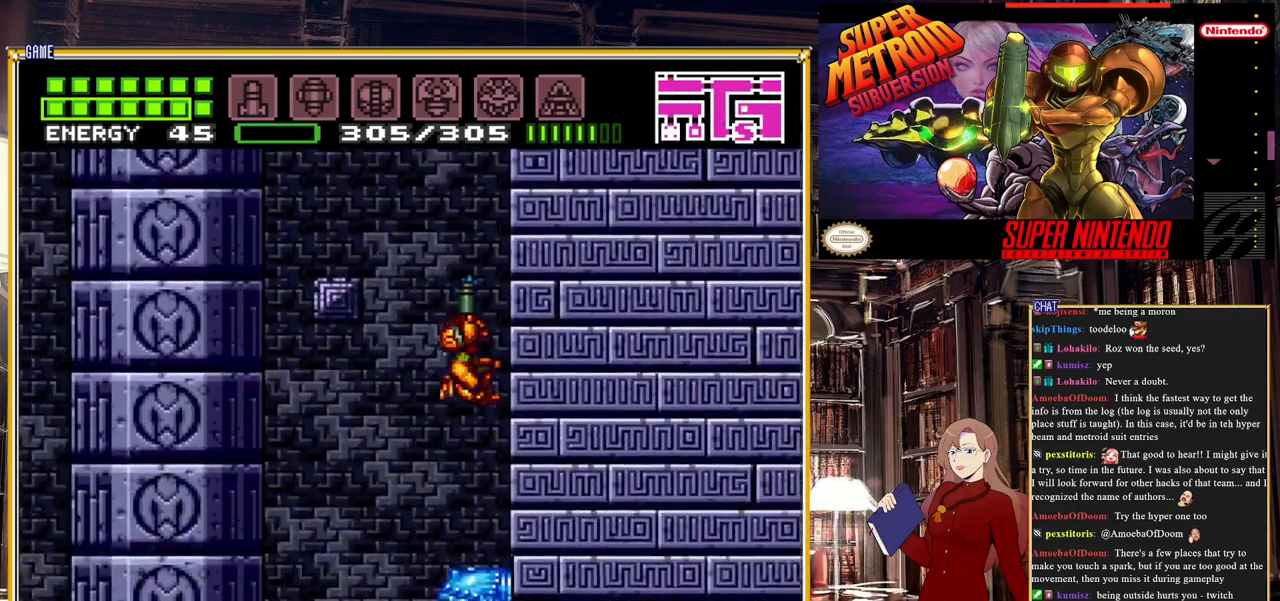
{"buttons": ["A", "DPAD_LEFT"], "events": [[150, "Y", "up"], [217, "DPAD_UP", "up"], [367, "DPAD_LEFT", "down"], [383, "A", "down"]]}
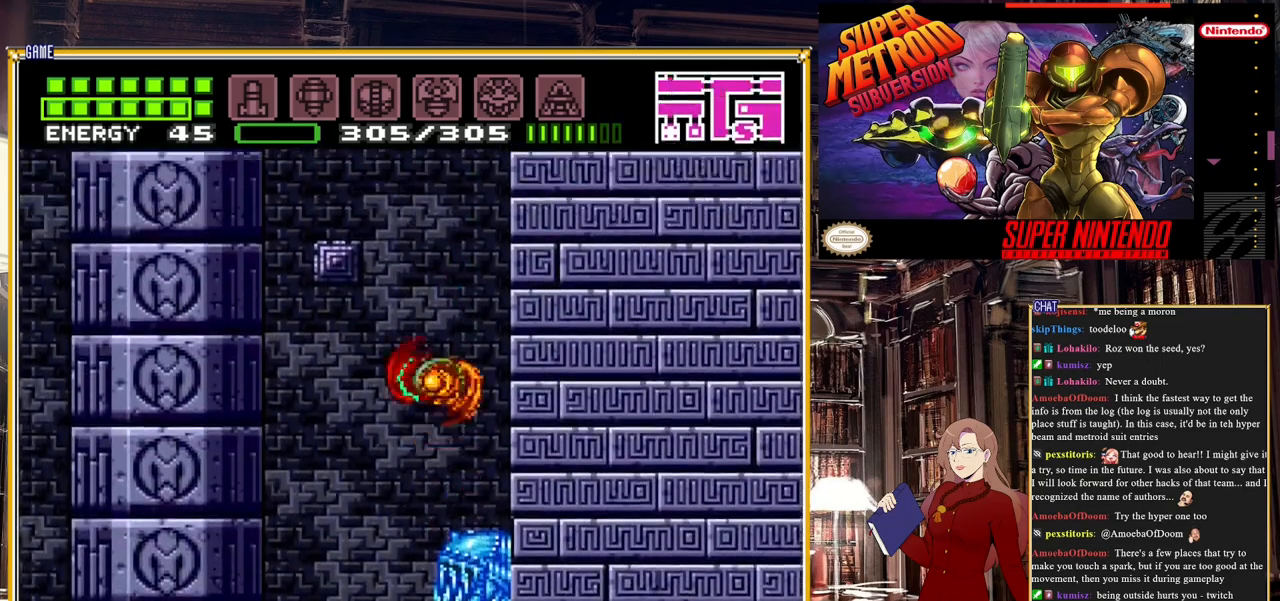
{"buttons": ["A", "DPAD_RIGHT"], "events": [[83, "DPAD_LEFT", "up"], [383, "DPAD_RIGHT", "down"]]}
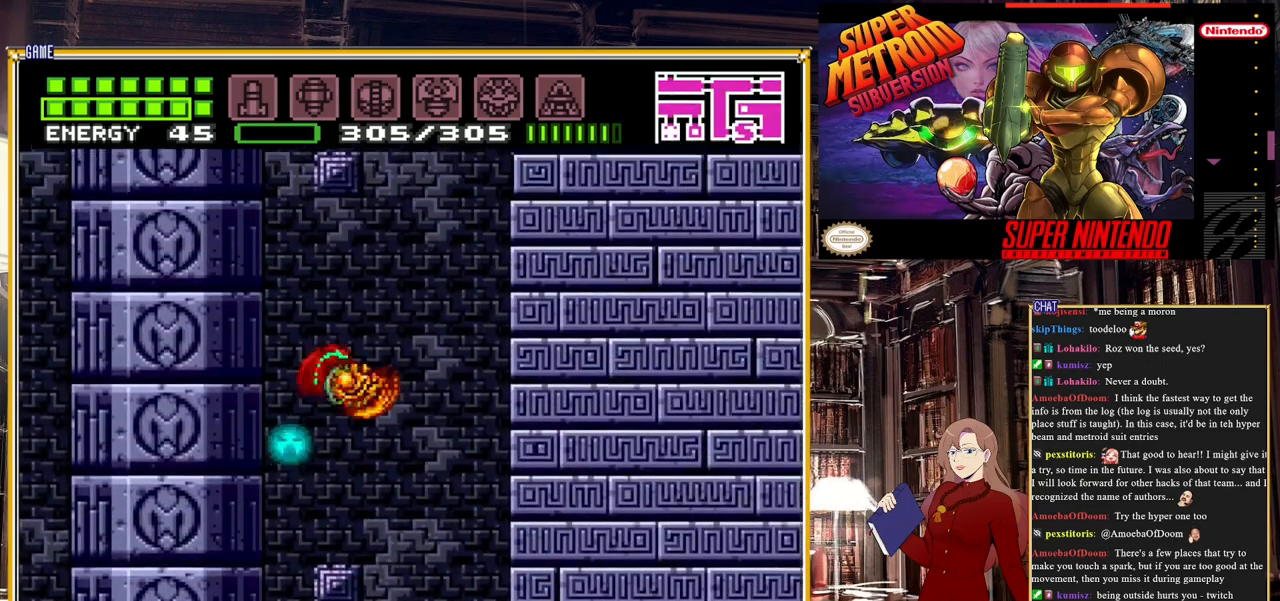
{"buttons": ["Y", "DPAD_UP", "DPAD_LEFT"], "events": [[50, "DPAD_UP", "down"], [67, "DPAD_RIGHT", "up"], [217, "A", "up"], [383, "Y", "down"], [483, "DPAD_LEFT", "down"]]}
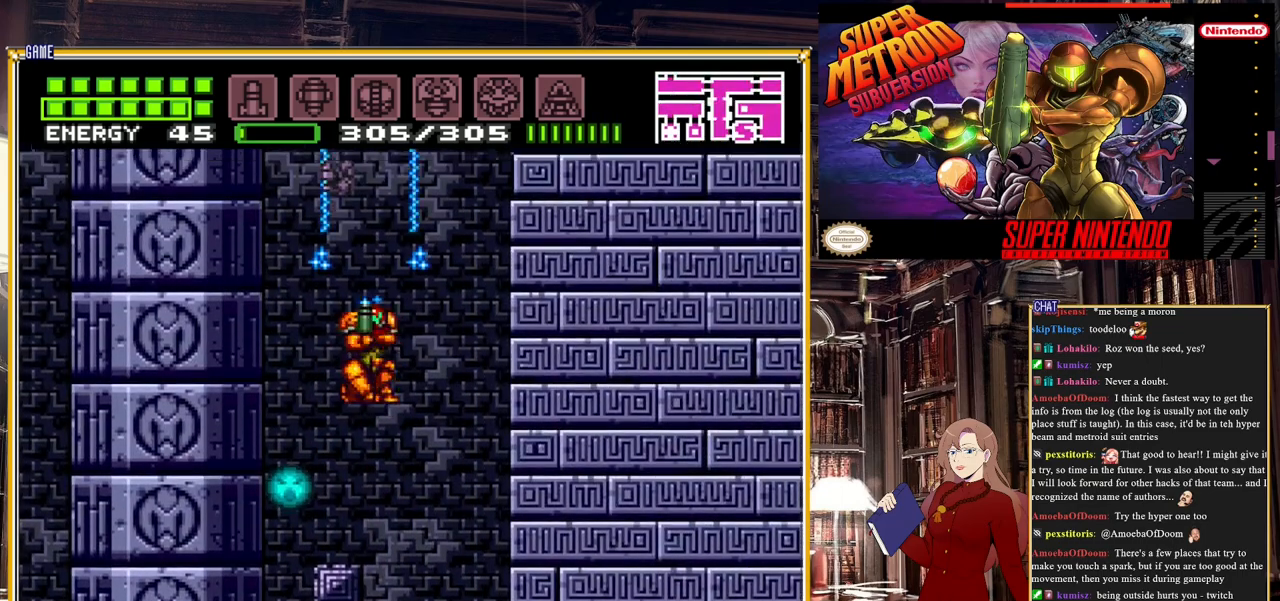
{"buttons": ["A", "DPAD_RIGHT"], "events": [[17, "DPAD_UP", "up"], [50, "Y", "up"], [117, "DPAD_LEFT", "up"], [350, "DPAD_RIGHT", "down"], [417, "A", "down"]]}
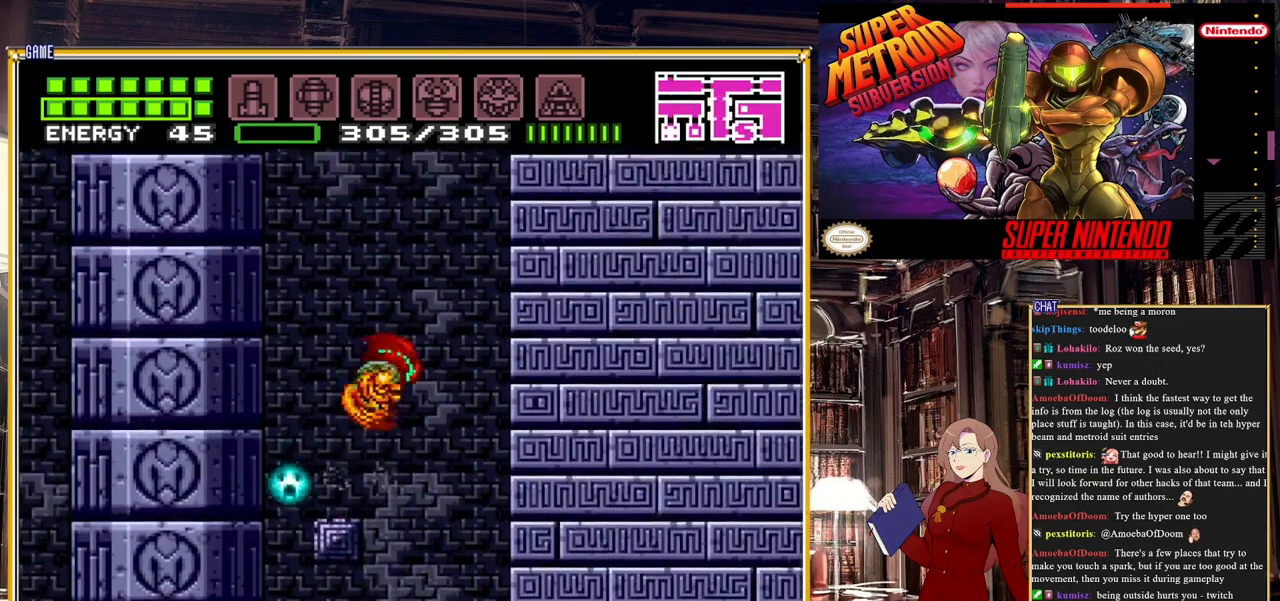
{"buttons": ["DPAD_LEFT"], "events": [[117, "DPAD_RIGHT", "up"], [233, "DPAD_UP", "down"], [300, "A", "up"], [317, "Y", "down"], [417, "DPAD_LEFT", "down"], [467, "DPAD_UP", "up"], [500, "Y", "up"]]}
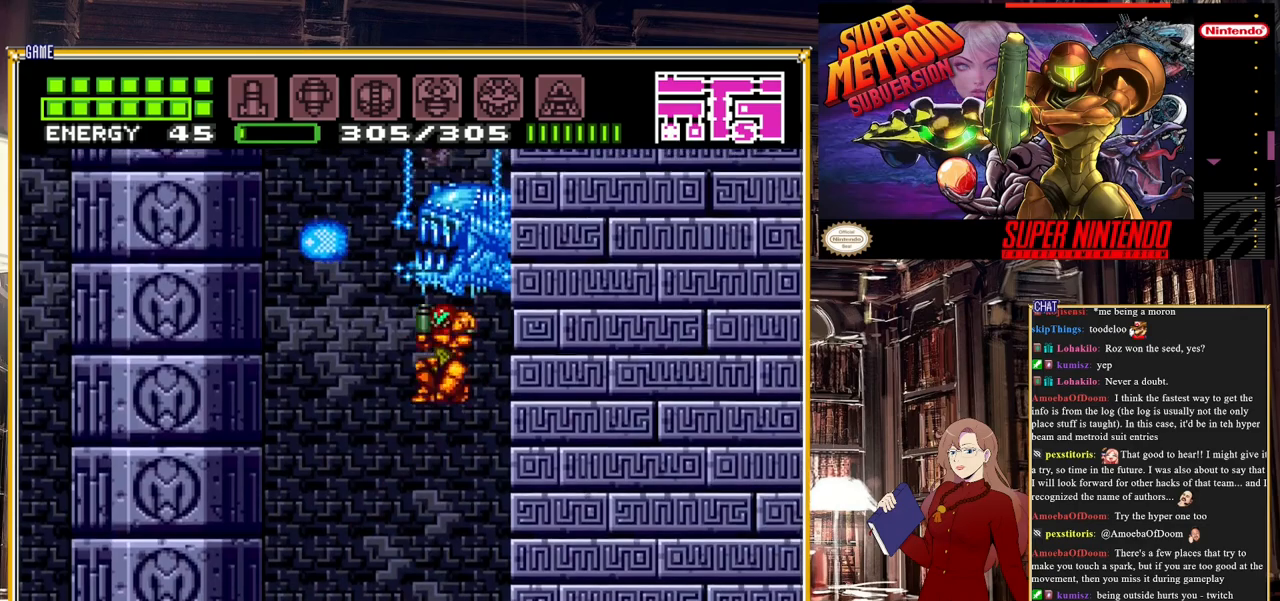
{"buttons": ["DPAD_LEFT"], "events": [[417, "DPAD_LEFT", "up"], [500, "DPAD_LEFT", "down"]]}
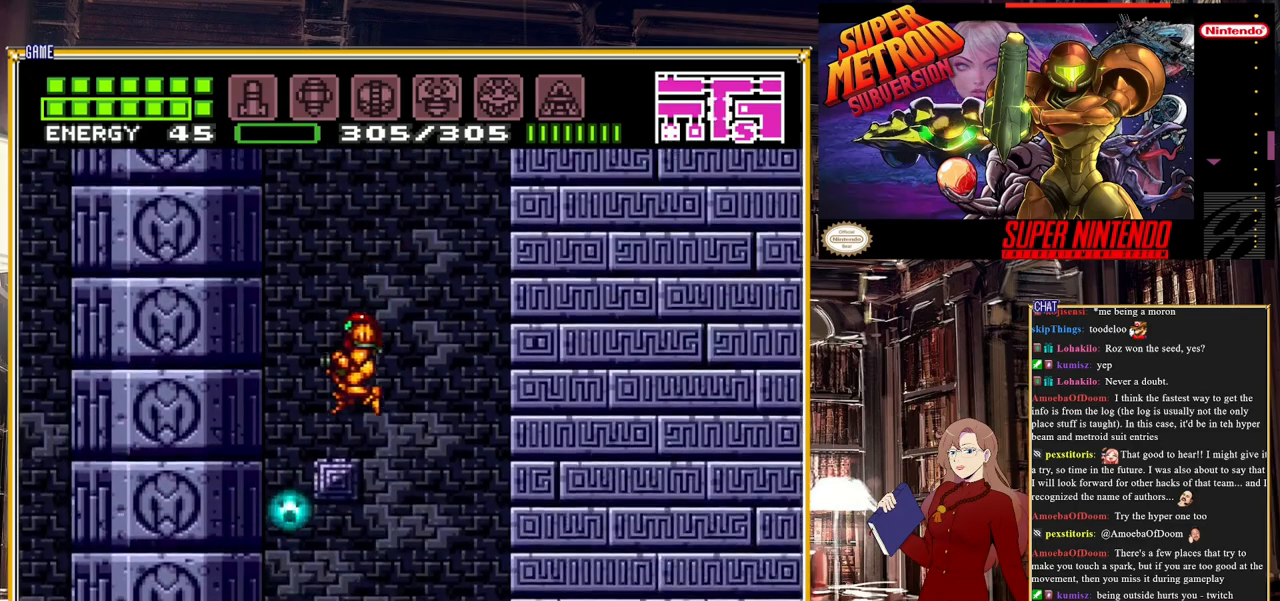
{"buttons": ["A"], "events": [[167, "A", "down"], [233, "DPAD_LEFT", "up"]]}
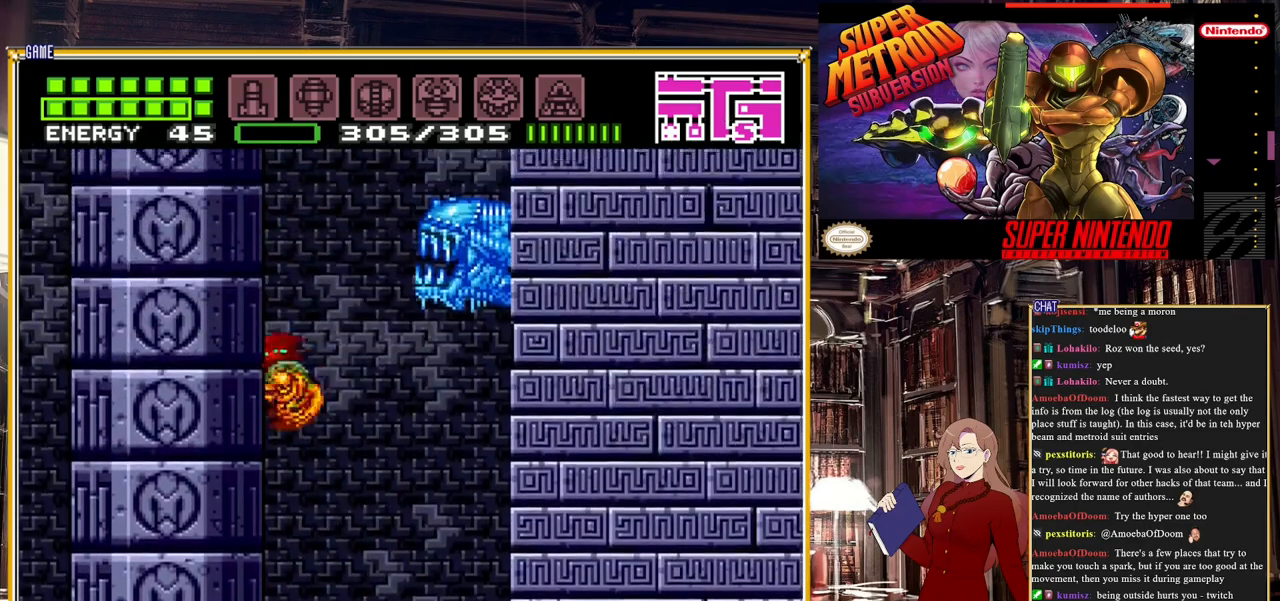
{"buttons": ["A", "DPAD_RIGHT"], "events": [[50, "DPAD_RIGHT", "down"], [83, "A", "up"], [150, "A", "down"]]}
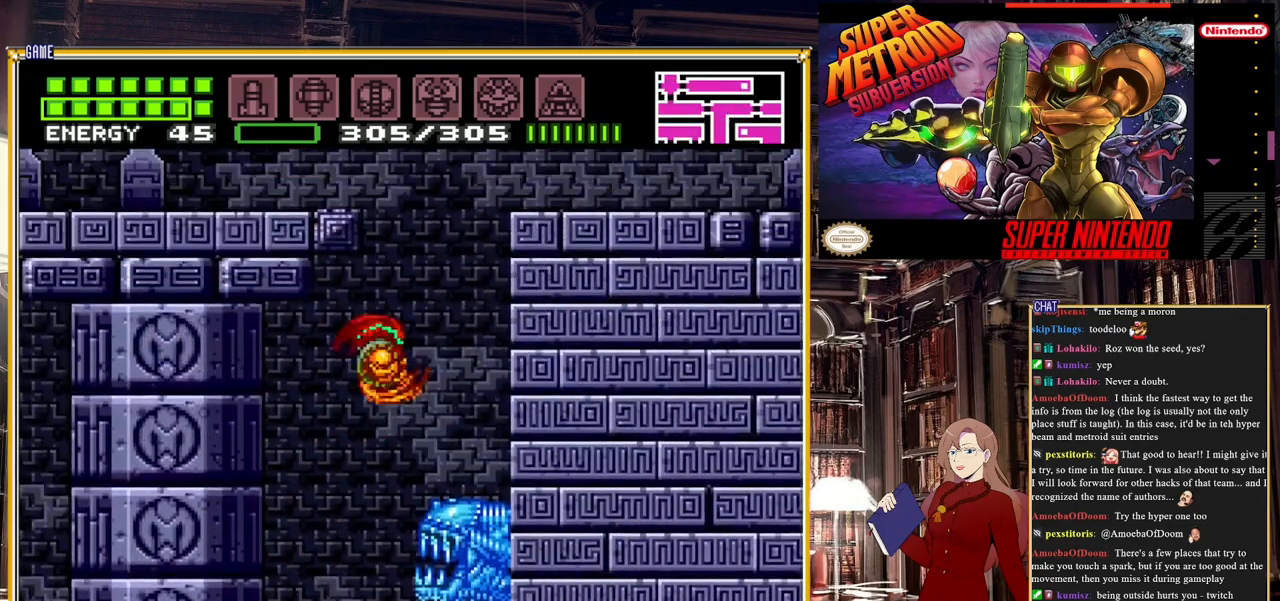
{"buttons": ["A", "DPAD_LEFT"], "events": [[217, "A", "up"], [217, "DPAD_RIGHT", "up"], [300, "A", "down"], [333, "DPAD_LEFT", "down"]]}
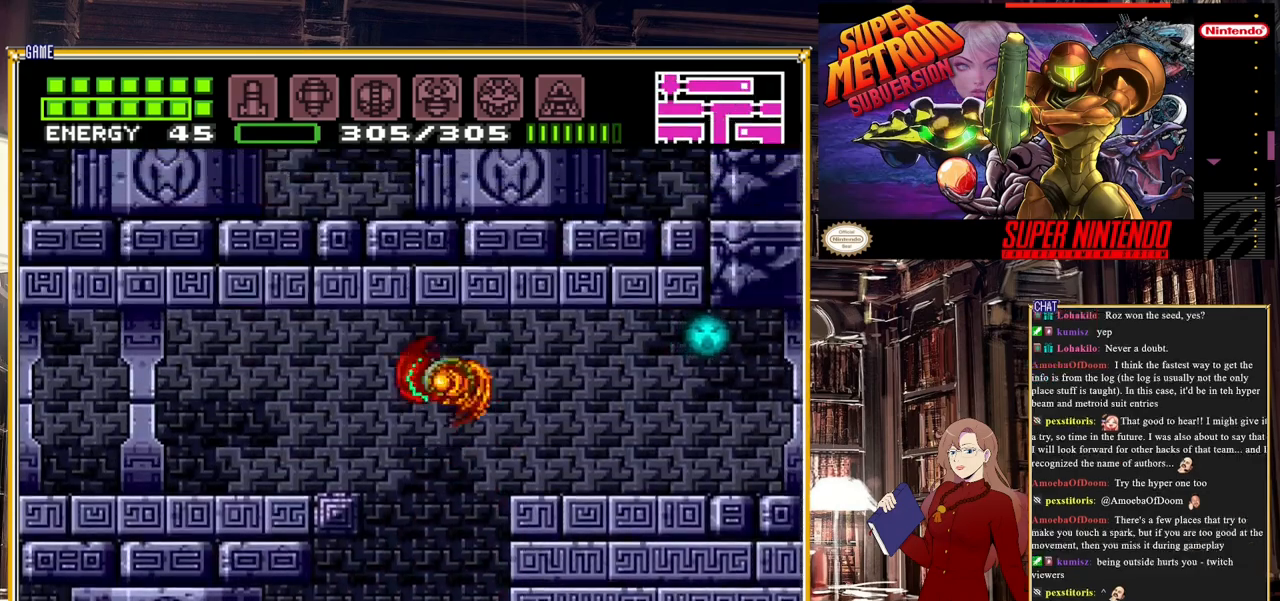
{"buttons": ["DPAD_LEFT"], "events": [[367, "A", "up"]]}
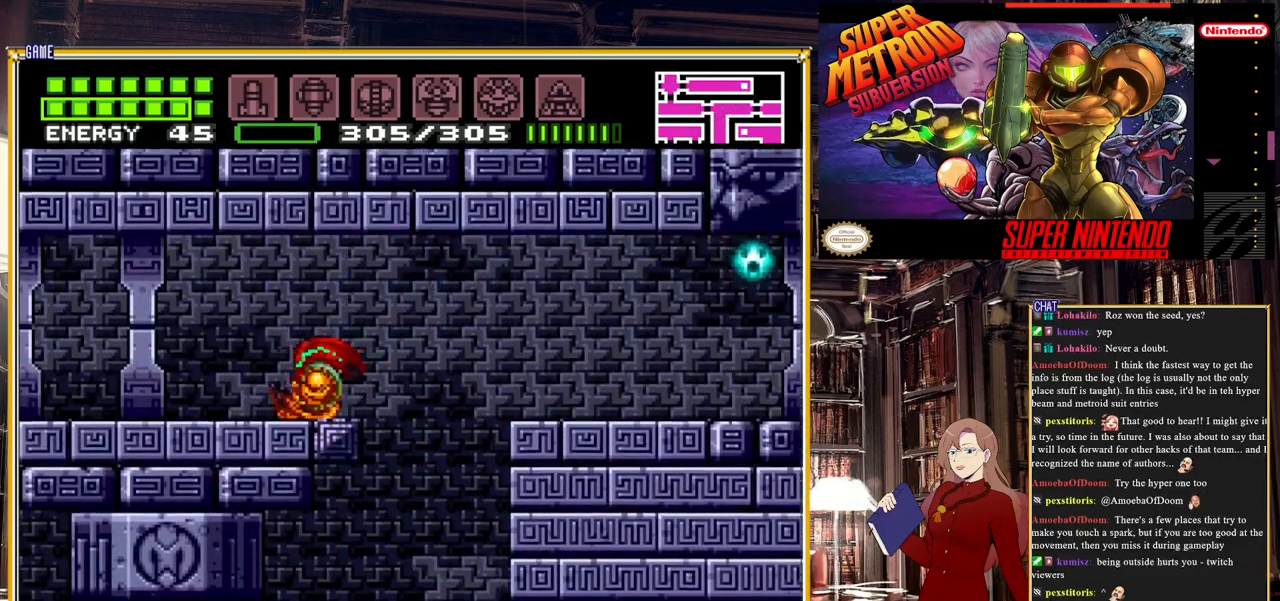
{"buttons": ["B", "DPAD_LEFT"], "events": [[150, "B", "down"], [283, "Y", "down"], [433, "Y", "up"]]}
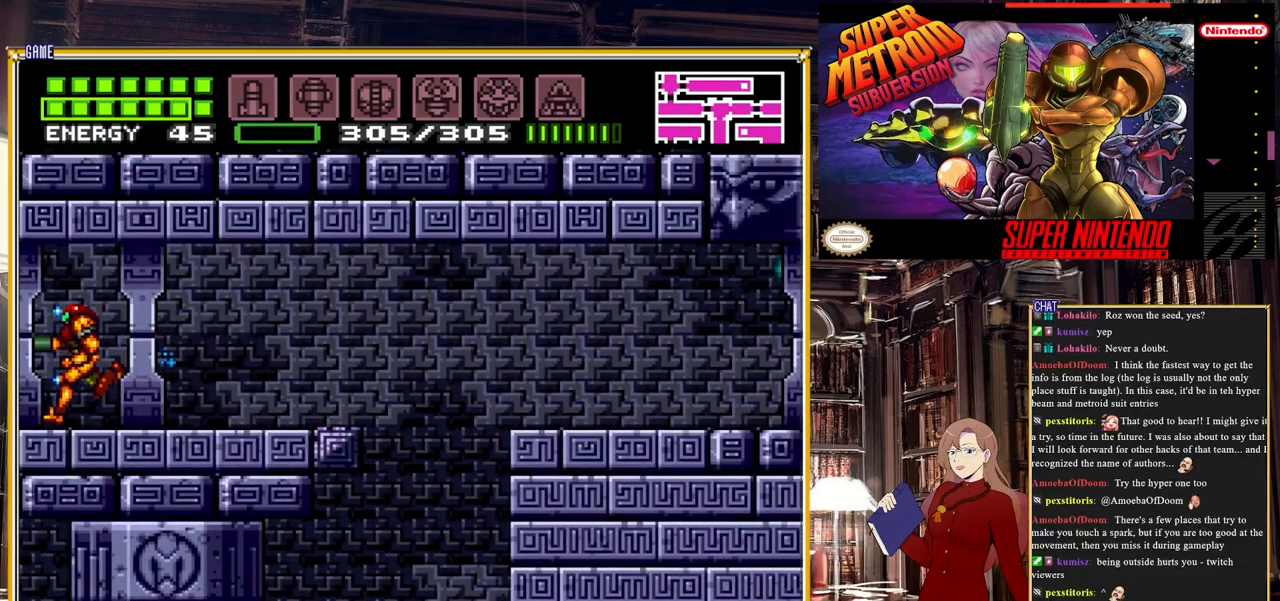
{"buttons": ["B", "DPAD_LEFT"], "events": [[183, "Y", "down"], [283, "Y", "up"]]}
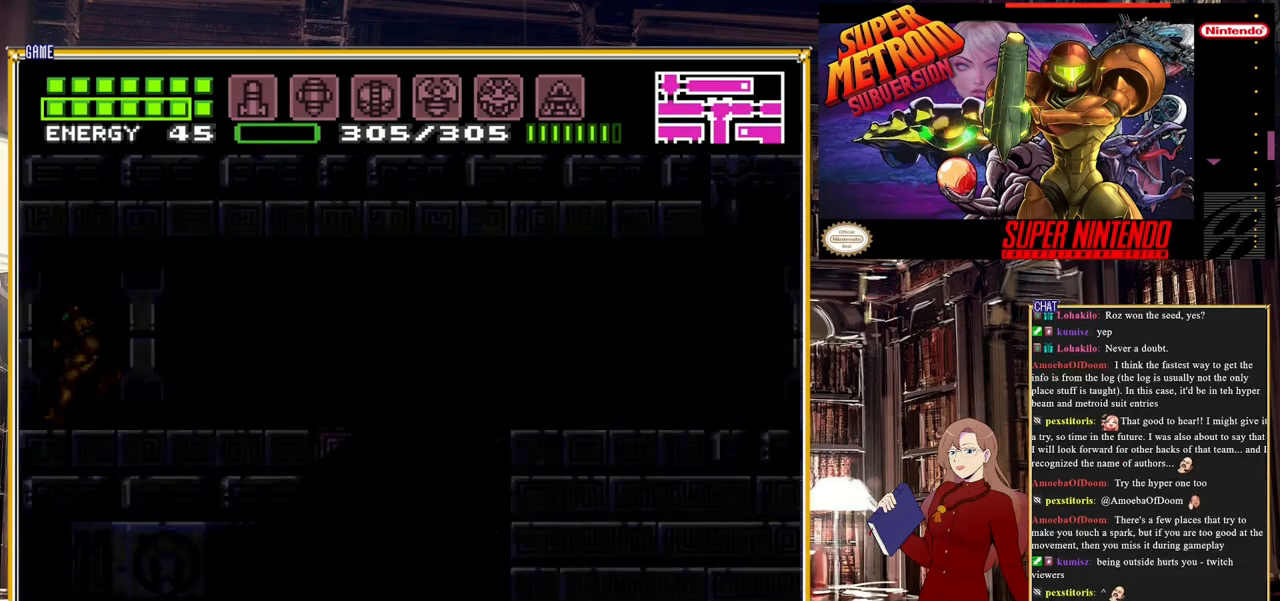
{"buttons": ["B", "DPAD_LEFT"], "events": []}